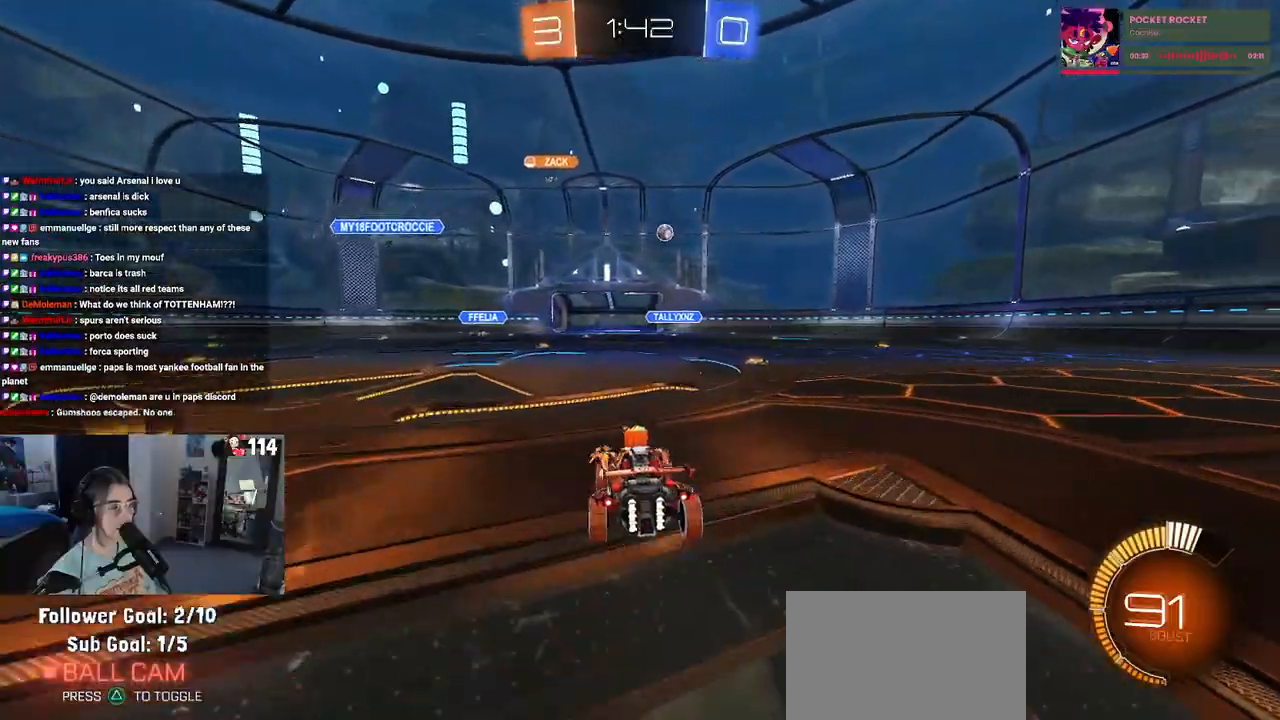
Gameplay with a controller (PlayStation layout); each line is a JSON object with the inputs held at the frame after it. "events" lists button and stick changes between this image and that frame as [ms after this image, input, new state], when the widget could be followed in between.
{"buttons": ["R1", "R2"], "left_stick": "center", "right_stick": "center", "events": [[233, "R1", "down"], [267, "left_stick", "center"], [400, "left_stick", "right"], [500, "left_stick", "center"]]}
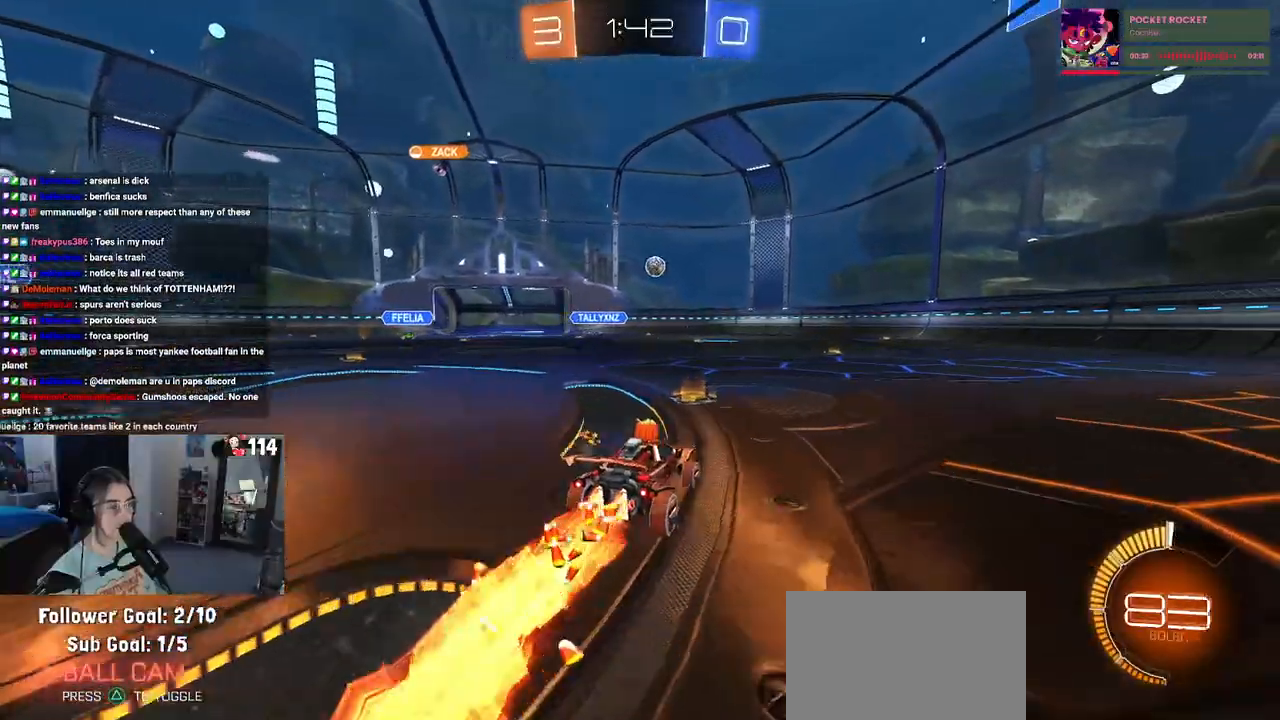
{"buttons": ["R2"], "left_stick": "center", "right_stick": "center", "events": [[283, "left_stick", "right"], [300, "R1", "up"], [417, "left_stick", "center"]]}
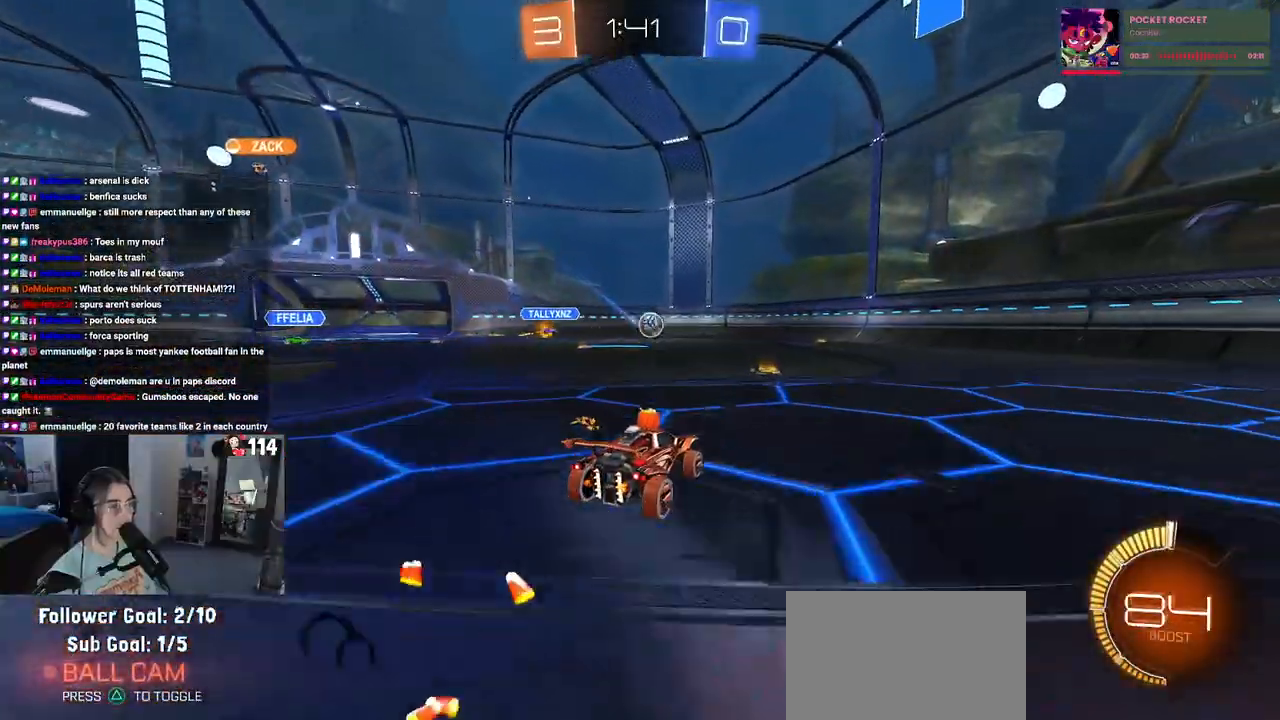
{"buttons": ["R2"], "left_stick": "down-right", "right_stick": "center", "events": [[300, "left_stick", "right"], [350, "left_stick", "down-right"]]}
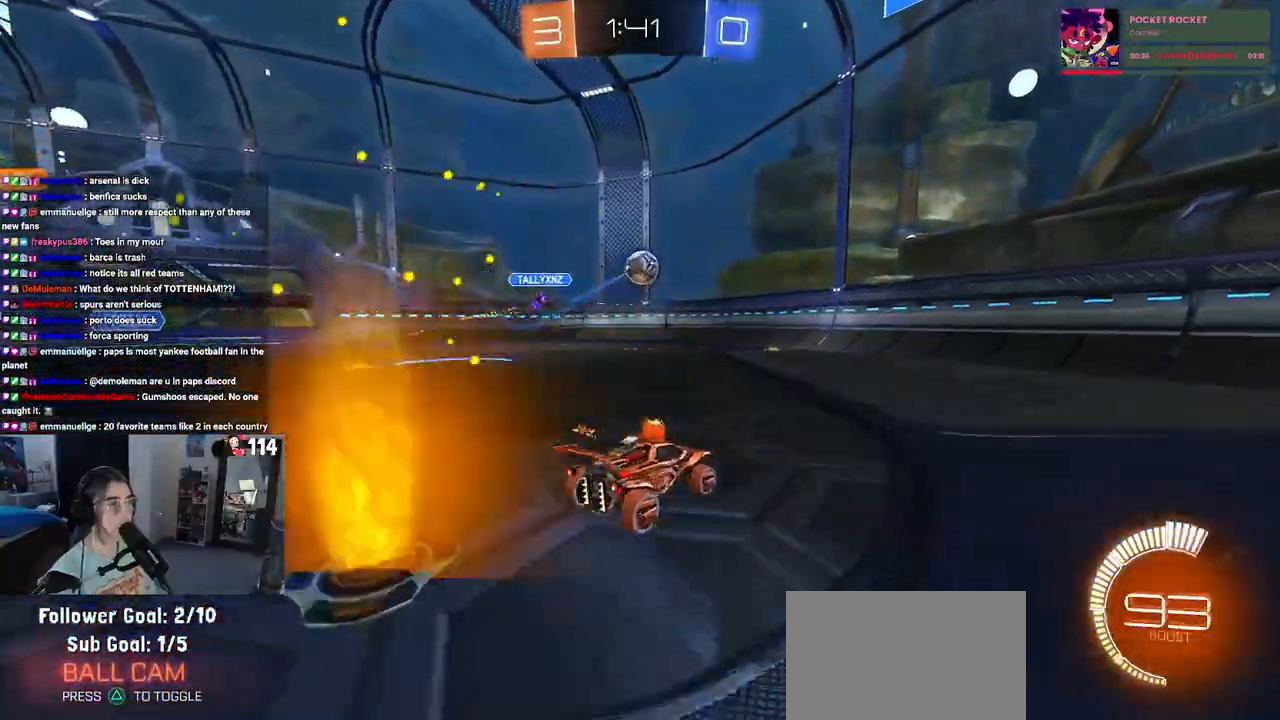
{"buttons": ["R2"], "left_stick": "center", "right_stick": "center", "events": [[333, "SQUARE", "down"], [450, "SQUARE", "up"], [500, "left_stick", "center"]]}
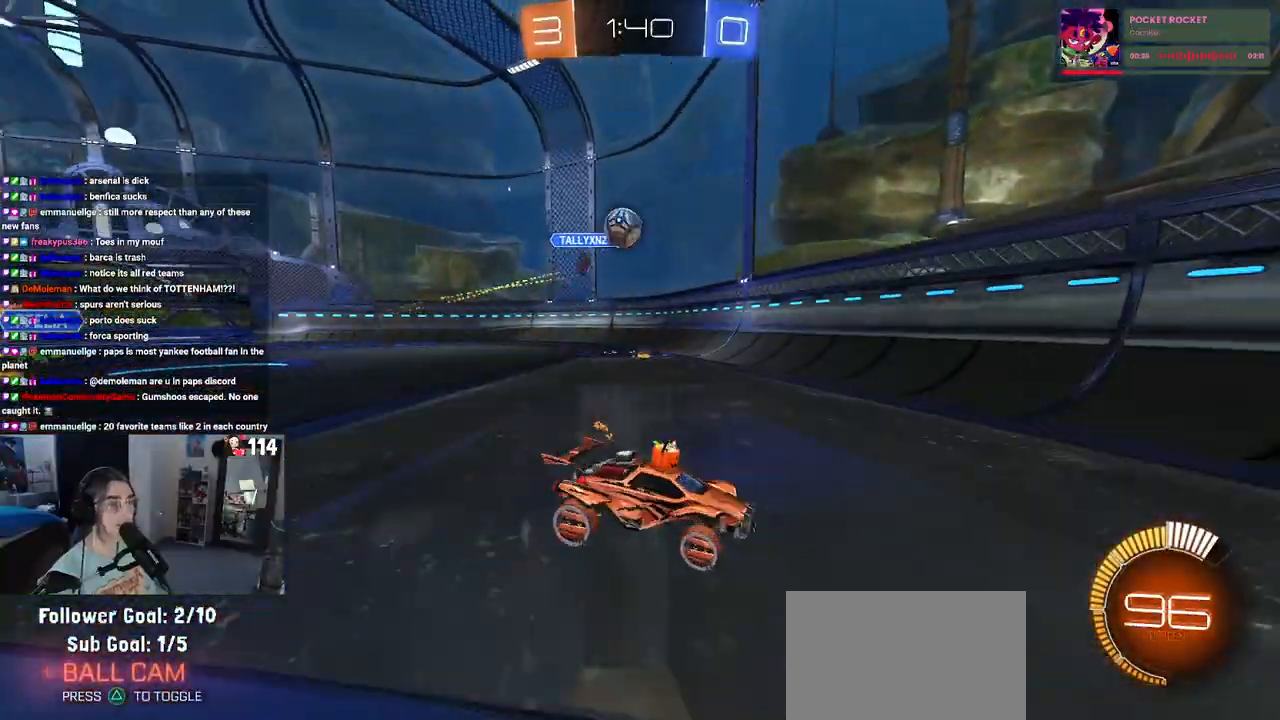
{"buttons": ["R2"], "left_stick": "down-right", "right_stick": "center", "events": [[133, "R2", "up"], [200, "left_stick", "down-right"], [333, "R2", "down"]]}
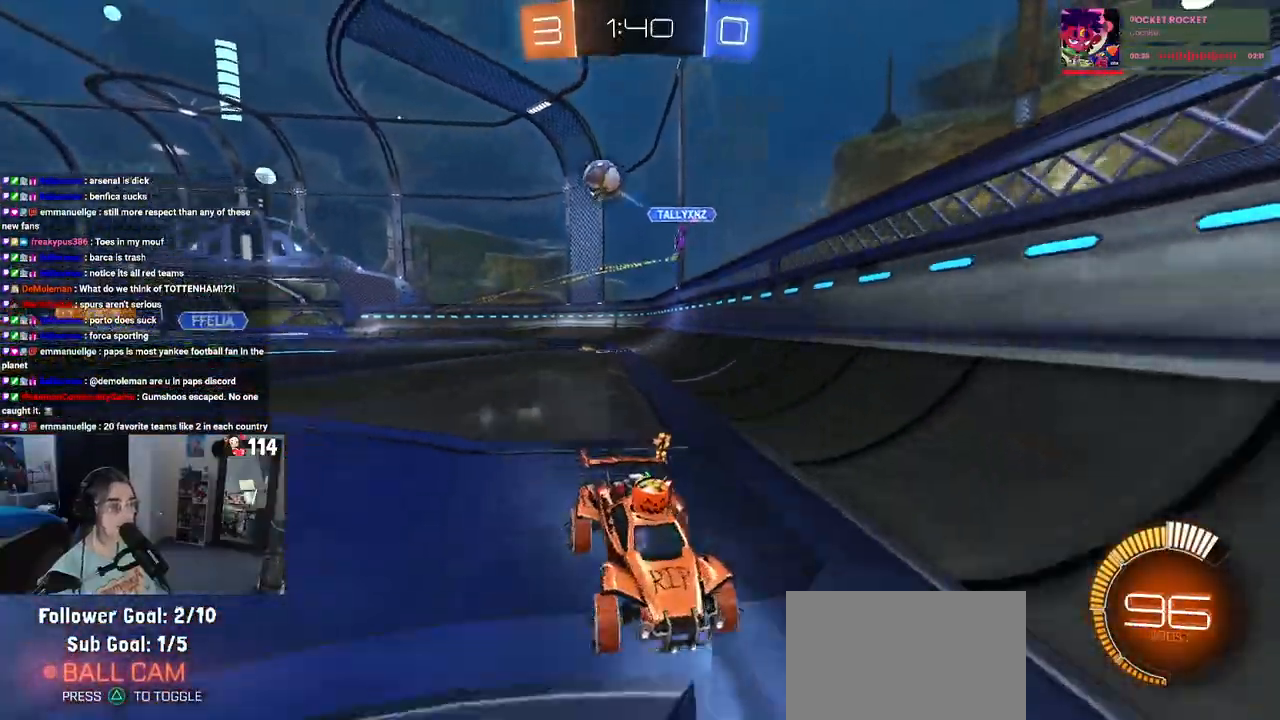
{"buttons": ["R2"], "left_stick": "right", "right_stick": "center", "events": [[33, "left_stick", "center"], [433, "left_stick", "right"]]}
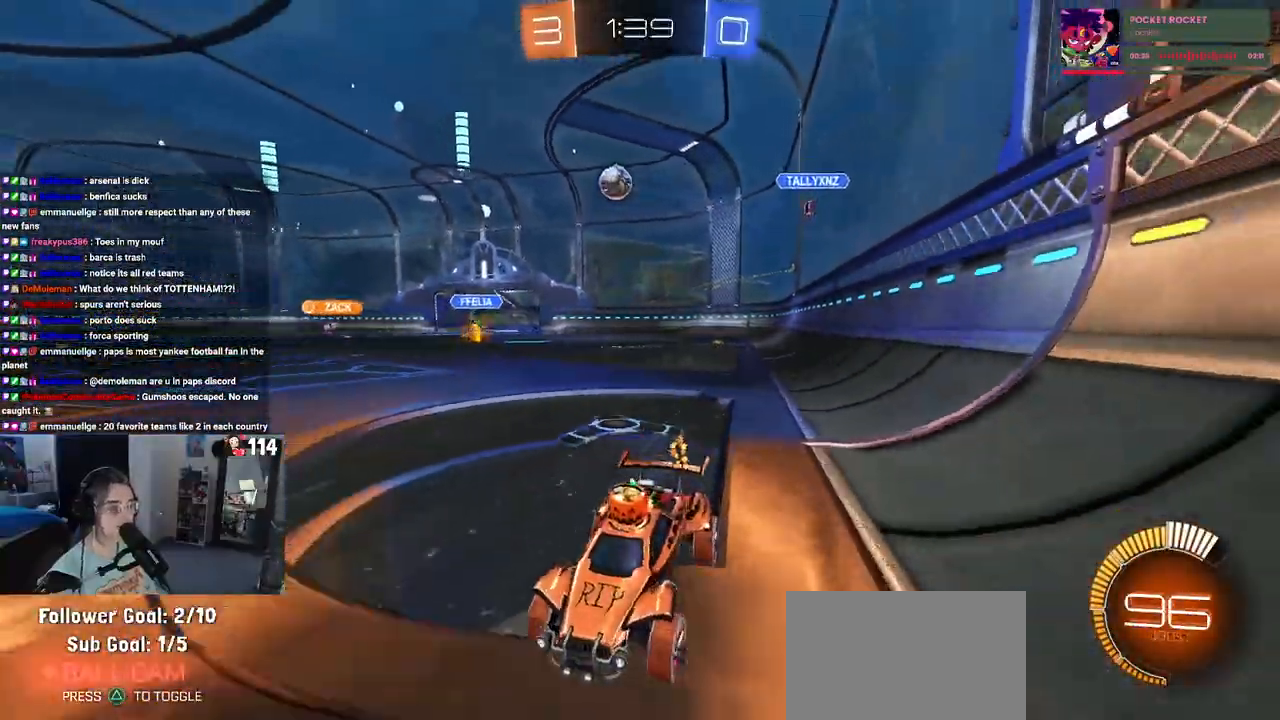
{"buttons": ["SQUARE", "R1", "R2"], "left_stick": "down-left", "right_stick": "center", "events": [[150, "R1", "down"], [167, "CROSS", "down"], [200, "left_stick", "up"], [250, "left_stick", "up-left"], [267, "CROSS", "up"], [317, "CROSS", "down"], [383, "SQUARE", "down"], [400, "left_stick", "down-left"], [433, "CROSS", "up"]]}
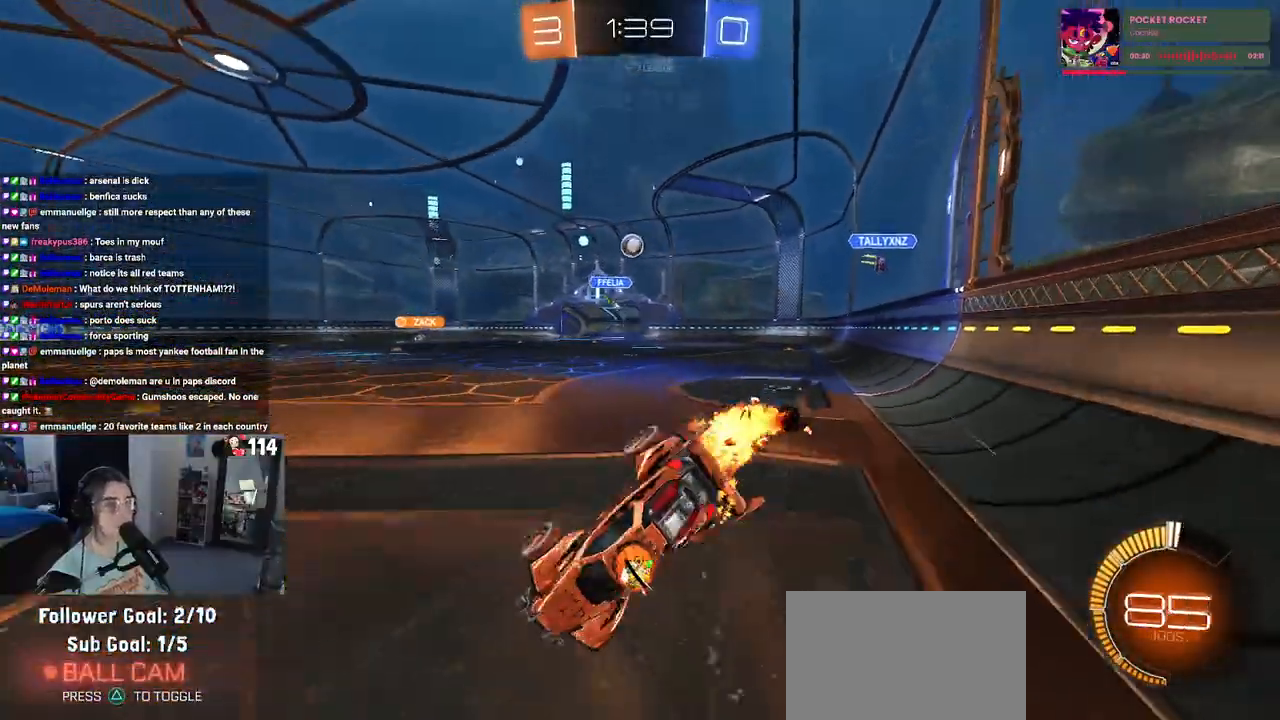
{"buttons": ["SQUARE", "R2"], "left_stick": "down-left", "right_stick": "center", "events": [[83, "R1", "up"], [167, "left_stick", "left"], [417, "left_stick", "down-left"]]}
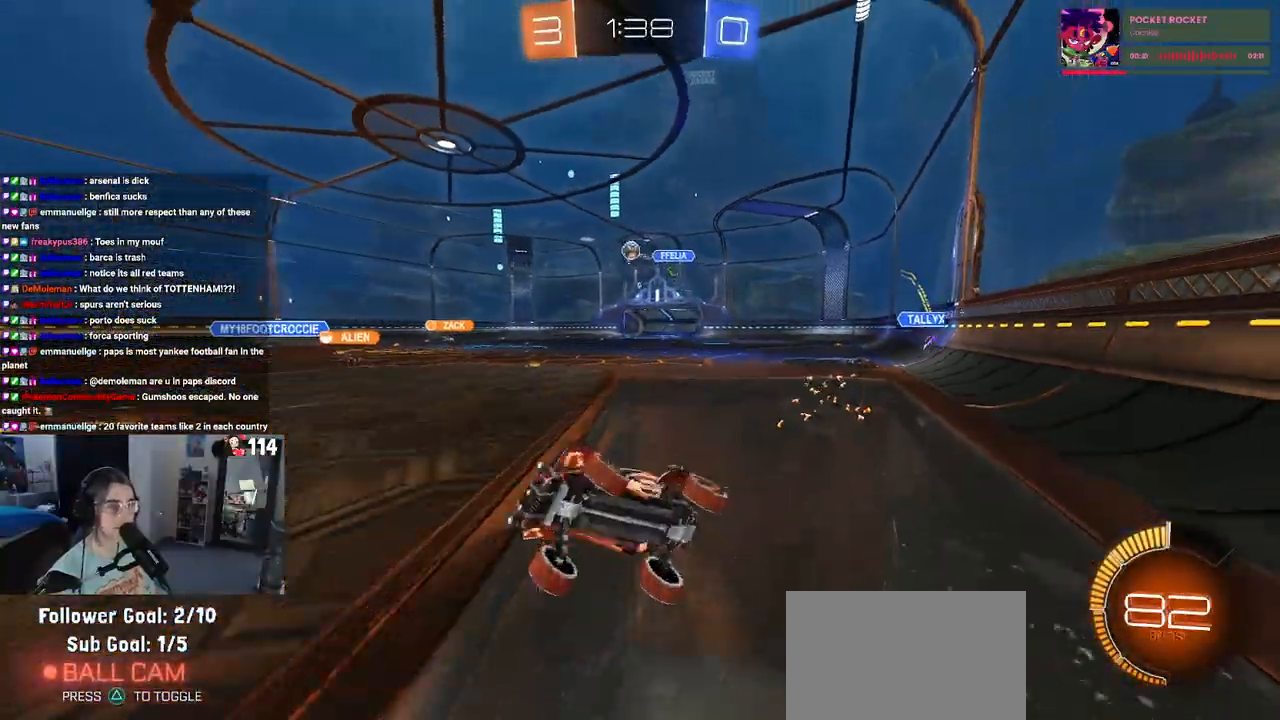
{"buttons": ["R2"], "left_stick": "down-right", "right_stick": "center", "events": [[150, "SQUARE", "up"], [217, "left_stick", "center"], [300, "left_stick", "down-right"]]}
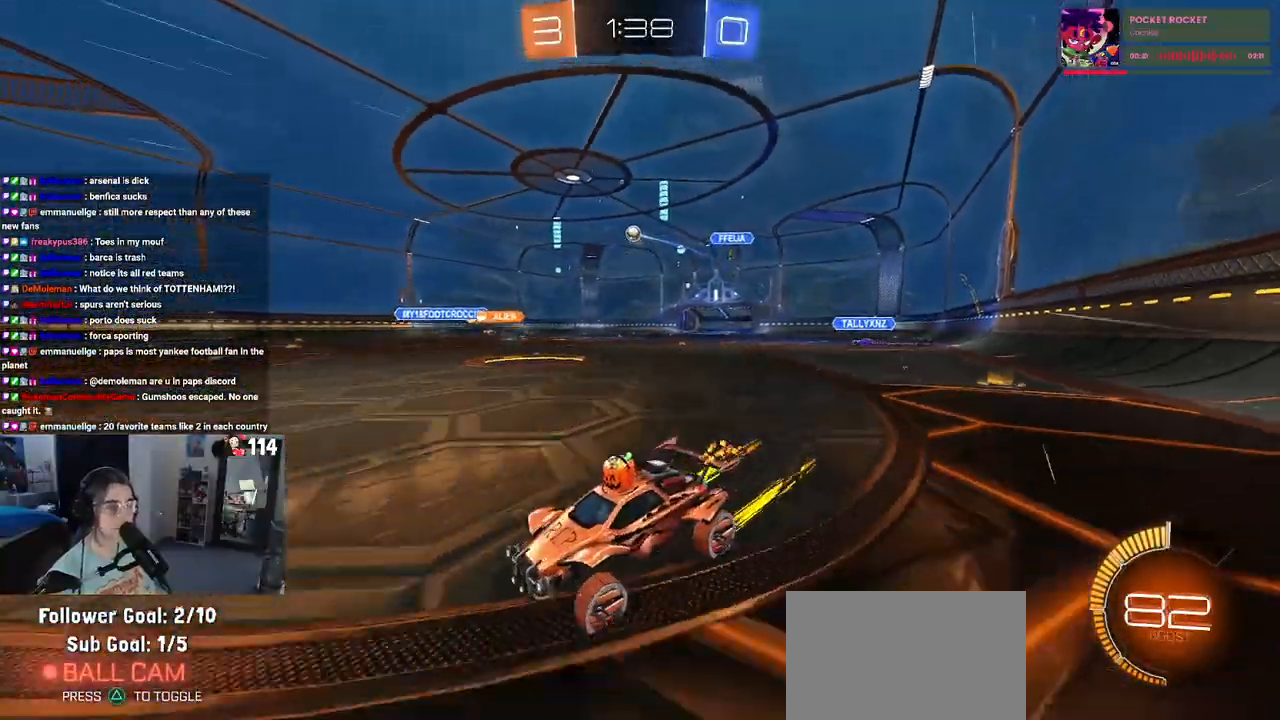
{"buttons": ["R2"], "left_stick": "right", "right_stick": "center", "events": [[117, "left_stick", "right"]]}
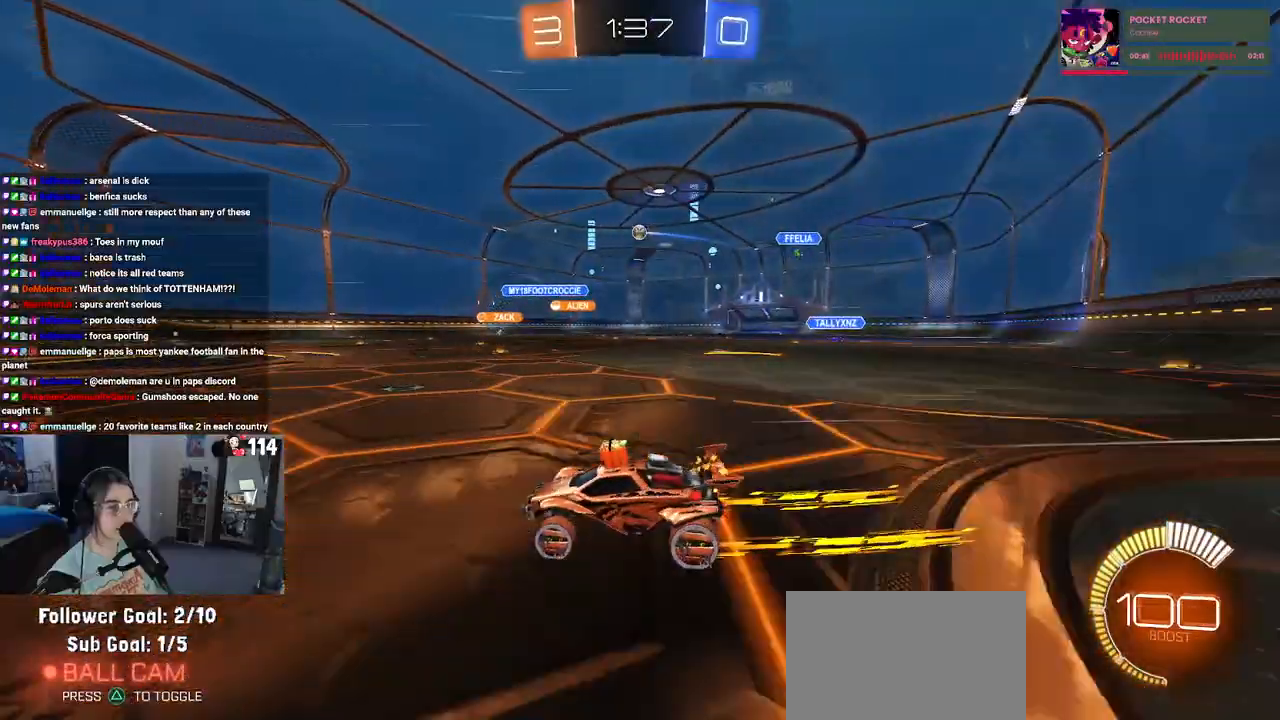
{"buttons": ["R2"], "left_stick": "center", "right_stick": "center", "events": [[183, "left_stick", "center"], [283, "left_stick", "right"], [450, "left_stick", "center"]]}
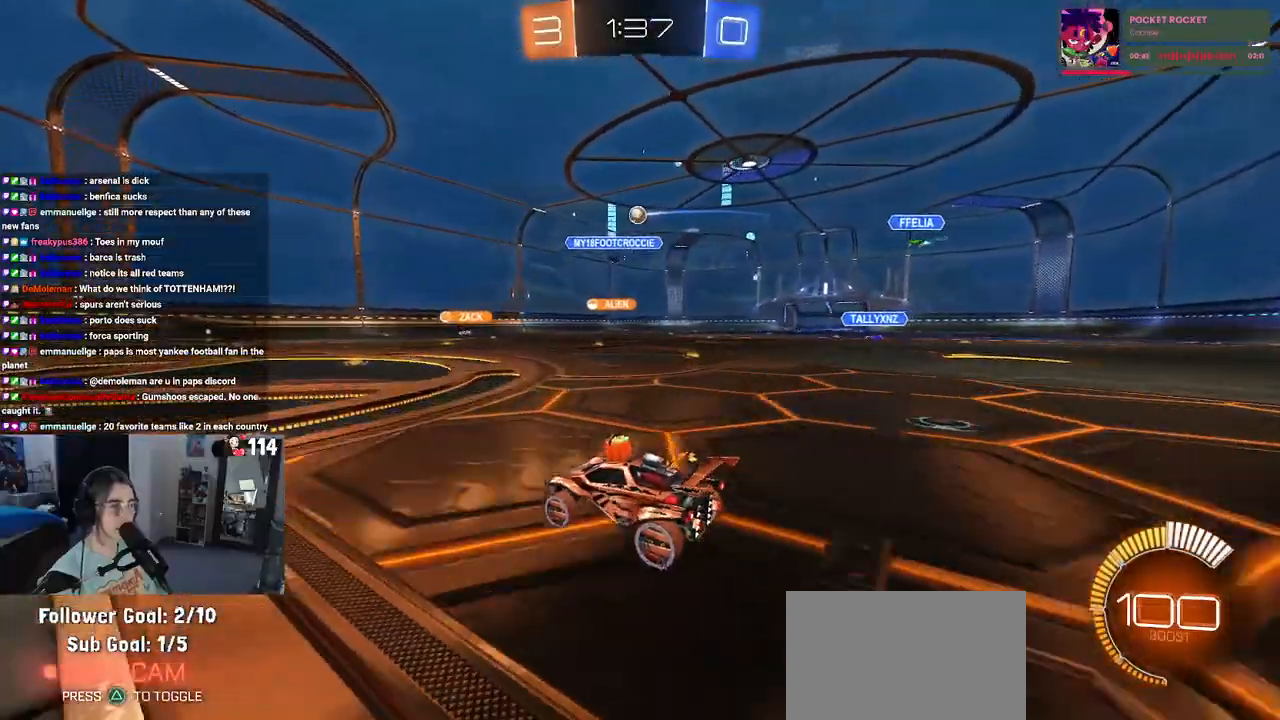
{"buttons": ["R2"], "left_stick": "center", "right_stick": "center", "events": [[50, "left_stick", "left"], [200, "left_stick", "center"], [300, "left_stick", "down-right"], [467, "left_stick", "center"]]}
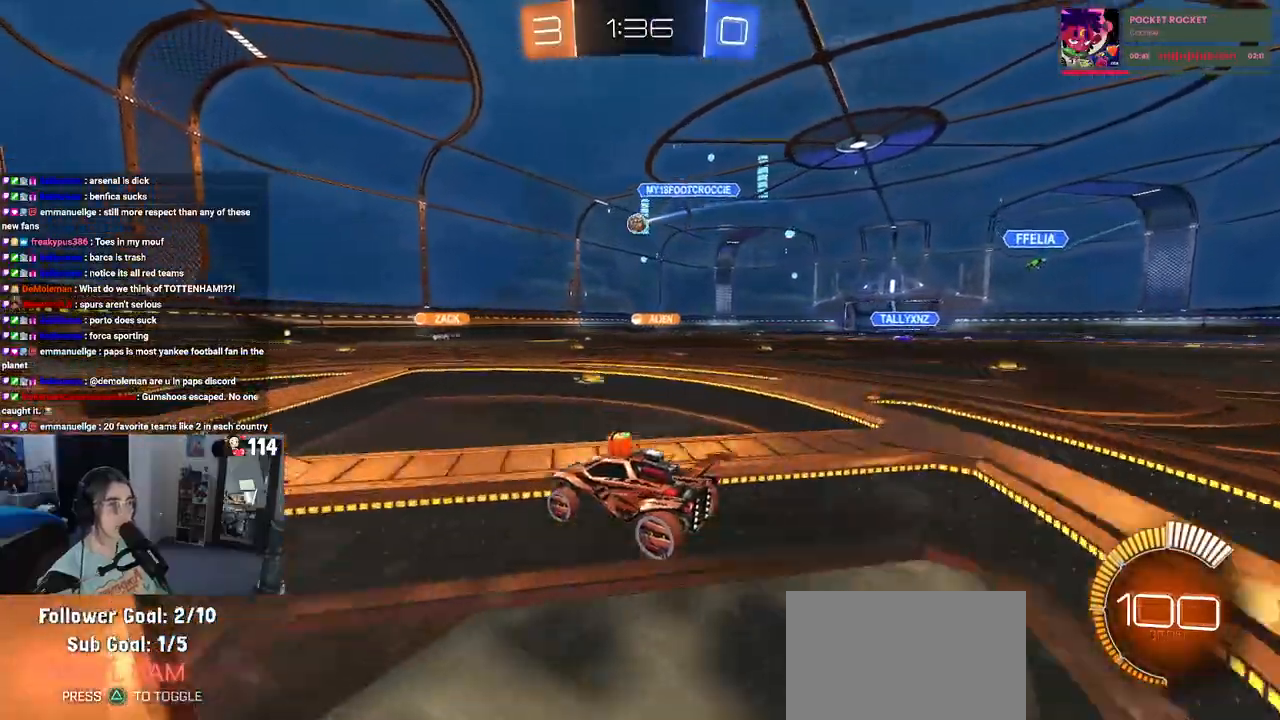
{"buttons": ["R2"], "left_stick": "center", "right_stick": "center", "events": []}
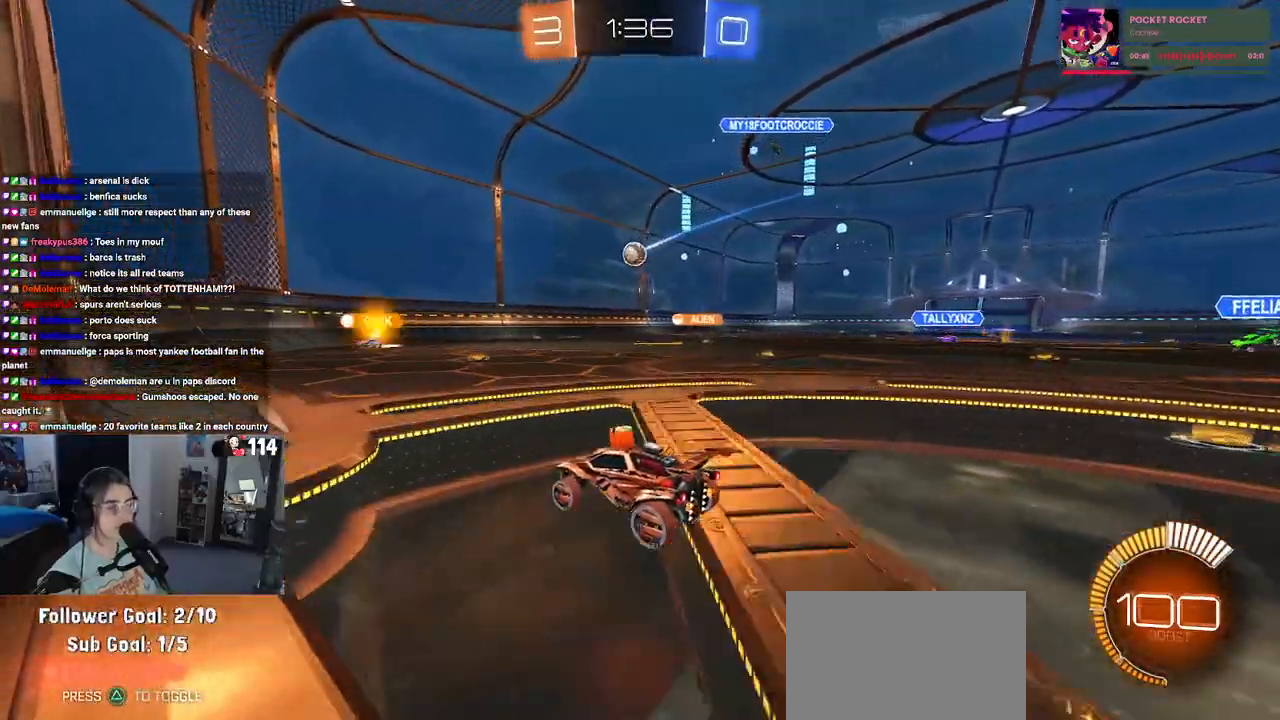
{"buttons": ["R2"], "left_stick": "center", "right_stick": "center", "events": [[17, "left_stick", "right"], [50, "L2", "down"], [100, "R2", "up"], [233, "R2", "down"], [250, "left_stick", "center"], [300, "L2", "up"]]}
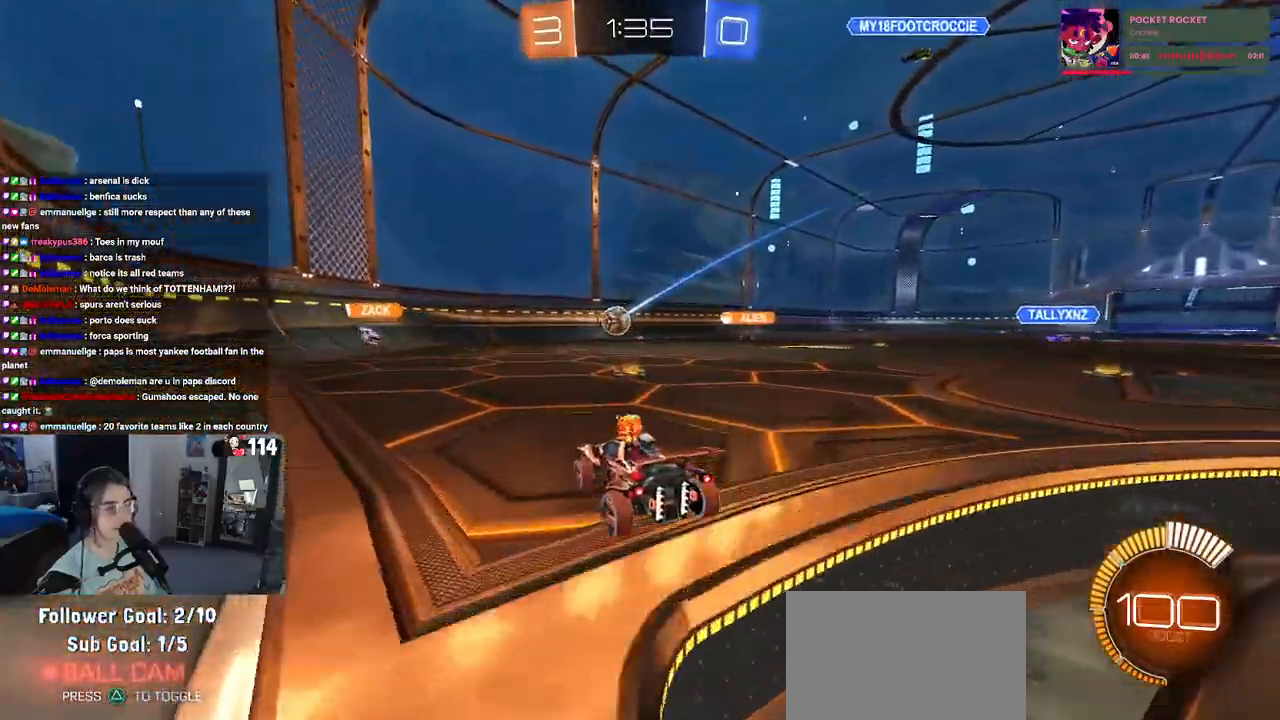
{"buttons": ["R2"], "left_stick": "right", "right_stick": "center", "events": [[100, "R2", "up"], [167, "L2", "down"], [250, "R2", "down"], [333, "L2", "up"], [333, "left_stick", "right"]]}
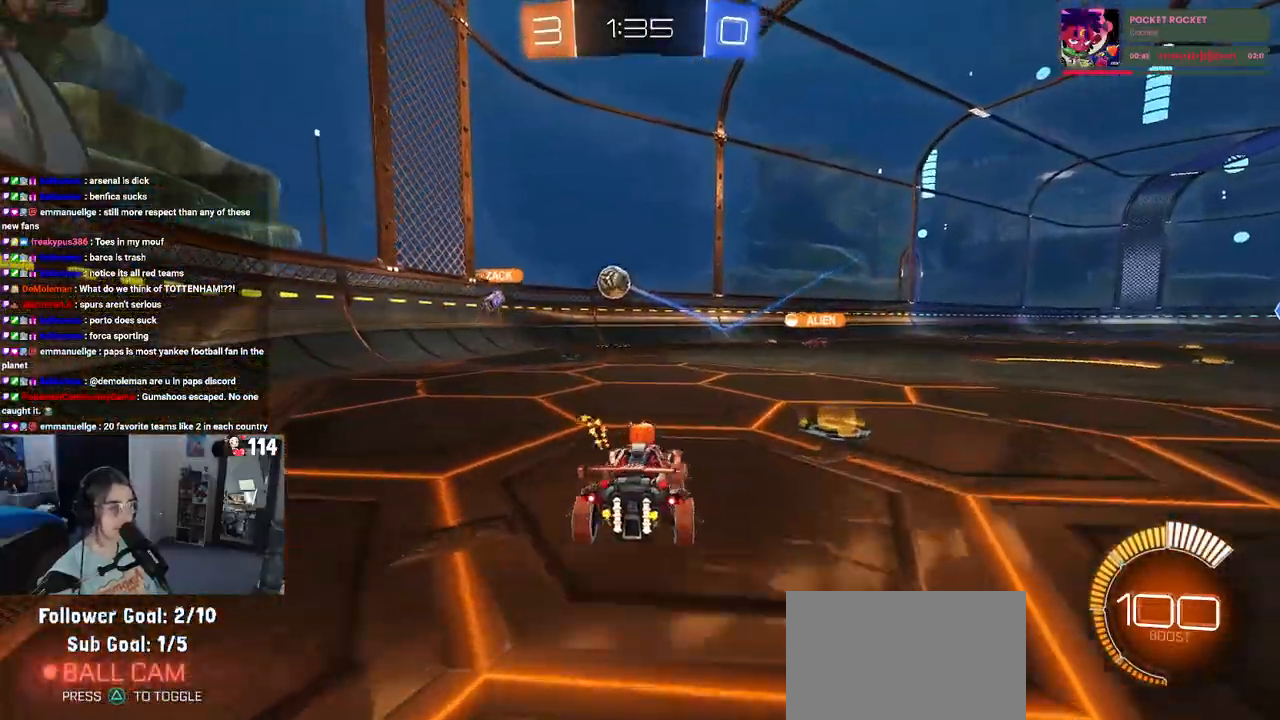
{"buttons": ["R2"], "left_stick": "center", "right_stick": "center", "events": [[467, "left_stick", "center"]]}
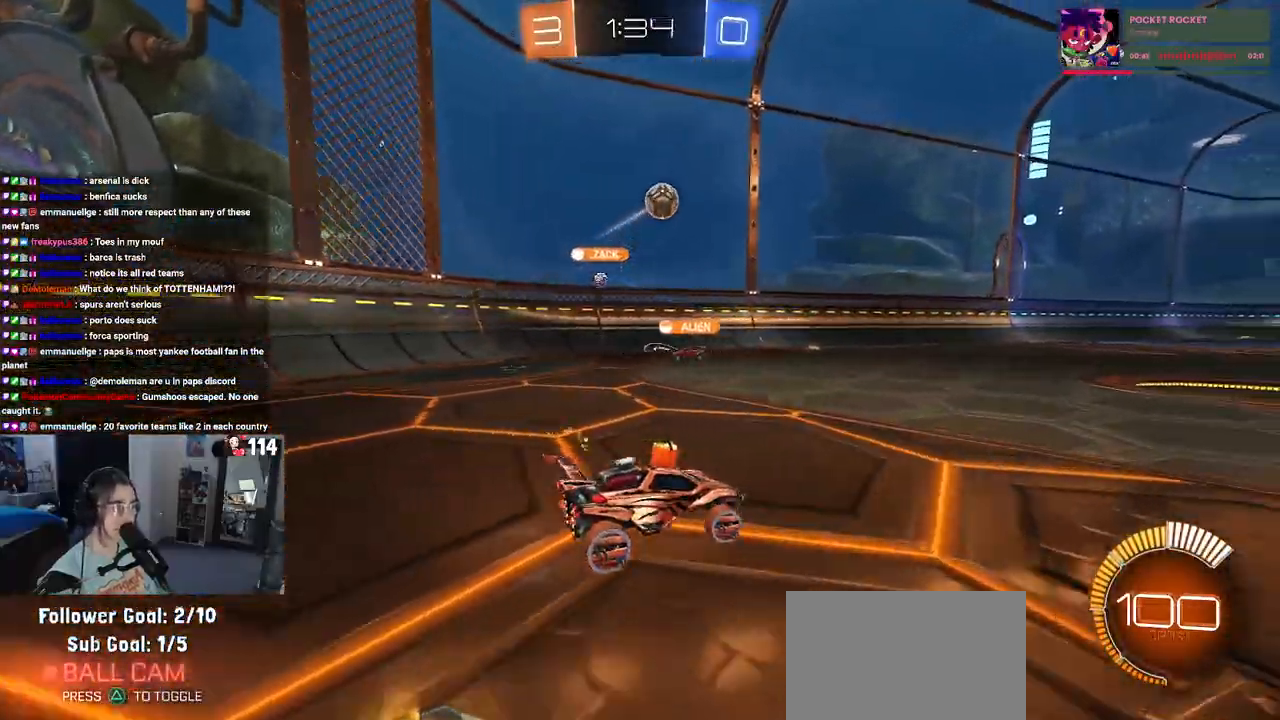
{"buttons": ["R2"], "left_stick": "right", "right_stick": "center", "events": [[217, "left_stick", "right"]]}
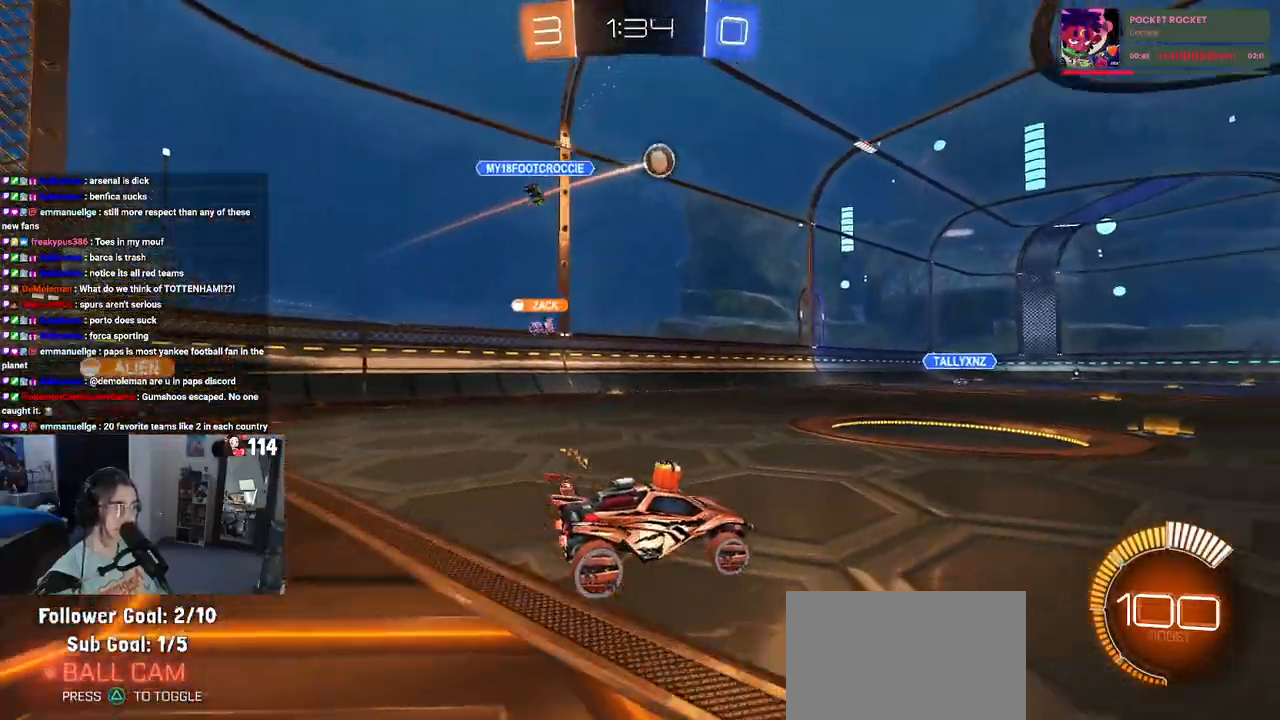
{"buttons": ["SQUARE", "R2"], "left_stick": "down-left", "right_stick": "center", "events": [[17, "CROSS", "down"], [50, "left_stick", "up"], [117, "CROSS", "up"], [117, "left_stick", "up-left"], [183, "CROSS", "down"], [250, "SQUARE", "down"], [283, "CROSS", "up"], [283, "left_stick", "down"], [500, "left_stick", "down-left"]]}
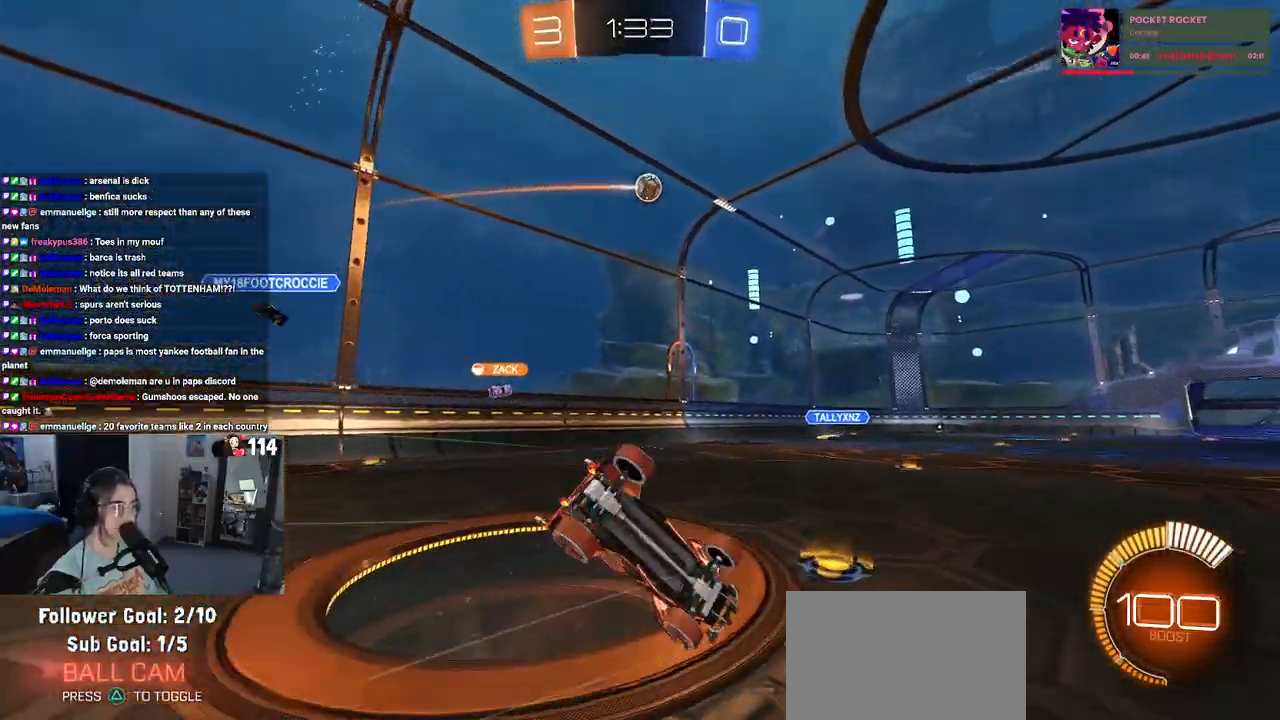
{"buttons": ["SQUARE", "R2"], "left_stick": "down-left", "right_stick": "center", "events": []}
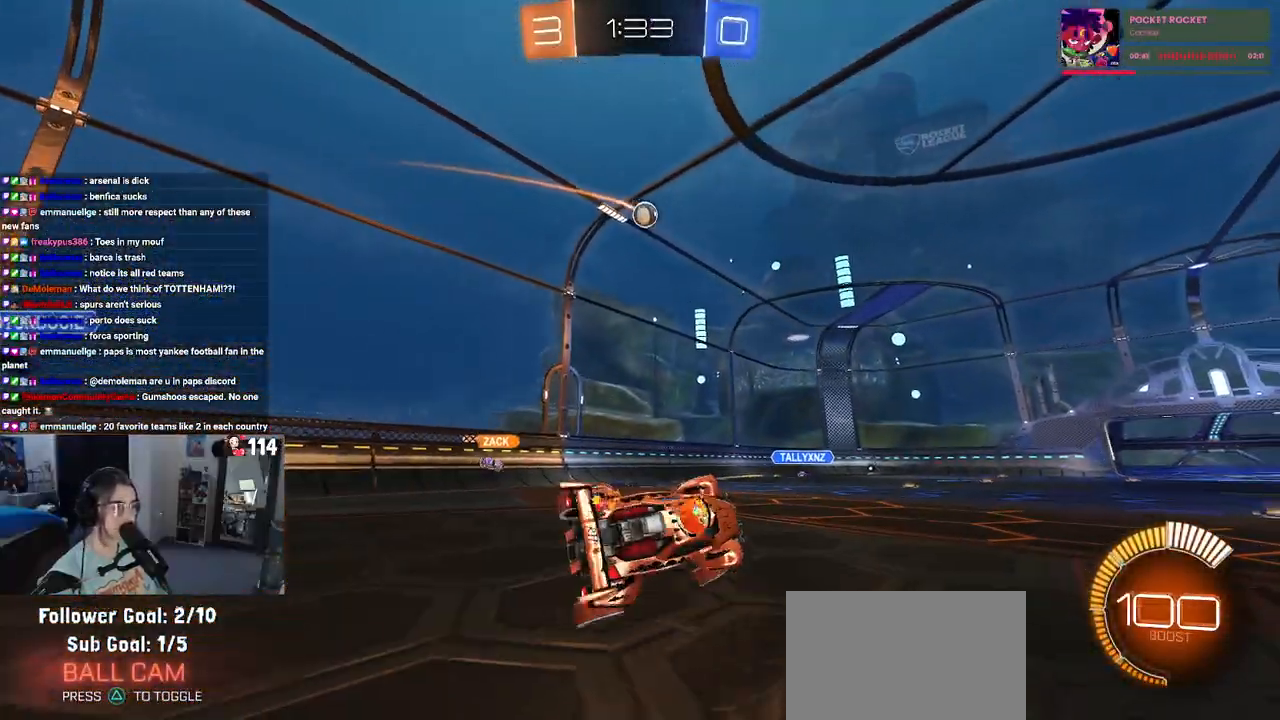
{"buttons": ["R2"], "left_stick": "down-right", "right_stick": "center", "events": [[117, "SQUARE", "up"], [133, "left_stick", "center"], [233, "left_stick", "down-left"], [433, "left_stick", "down-right"]]}
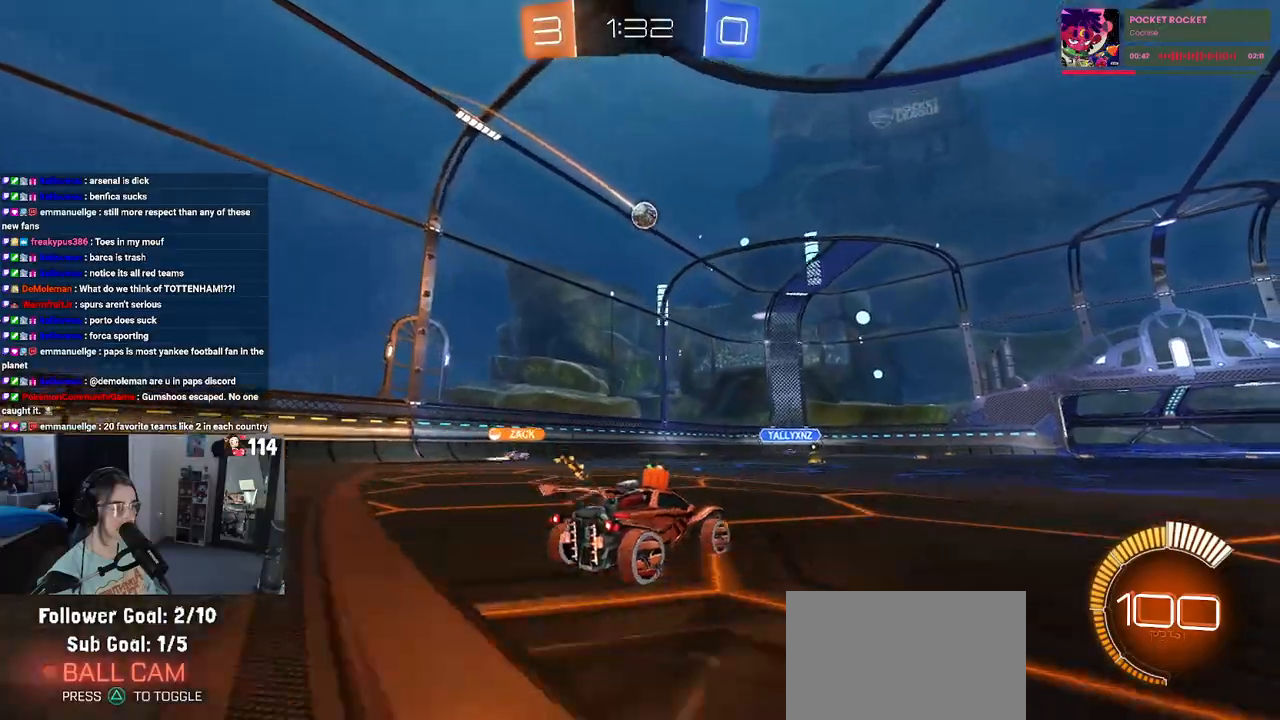
{"buttons": ["R2"], "left_stick": "right", "right_stick": "center", "events": [[433, "left_stick", "right"]]}
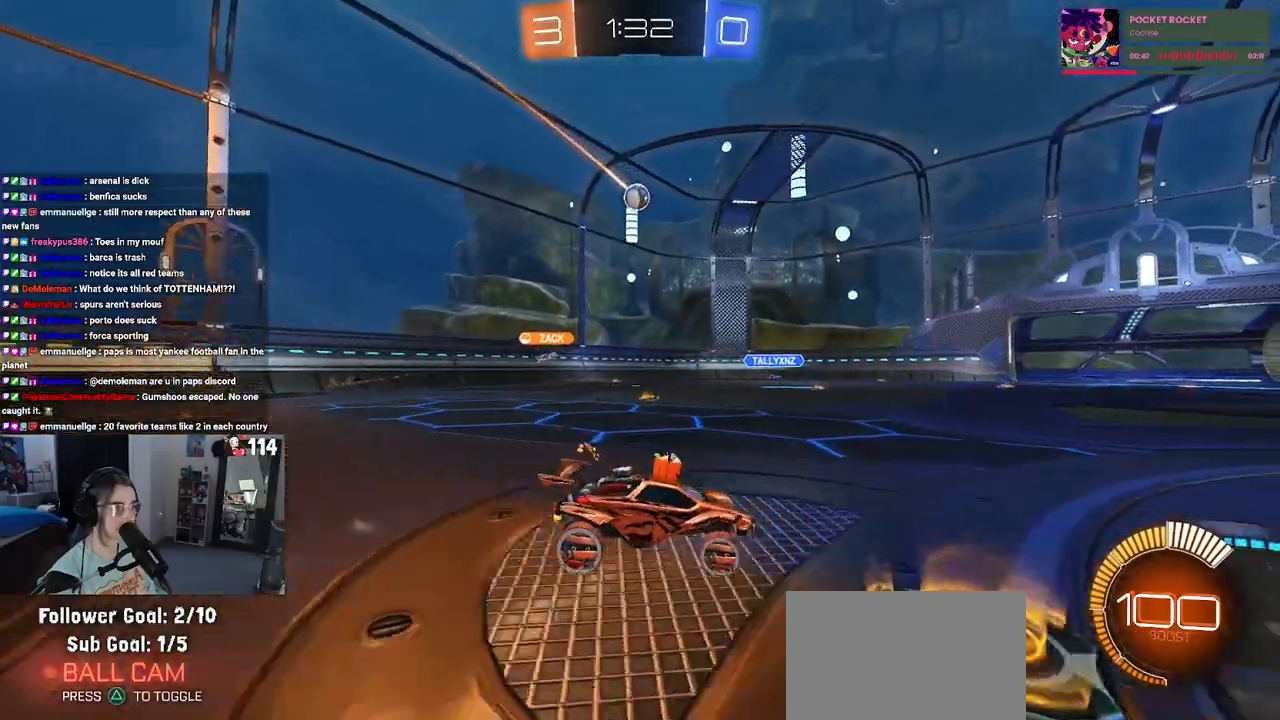
{"buttons": ["R2"], "left_stick": "left", "right_stick": "center", "events": [[33, "left_stick", "center"], [300, "left_stick", "left"]]}
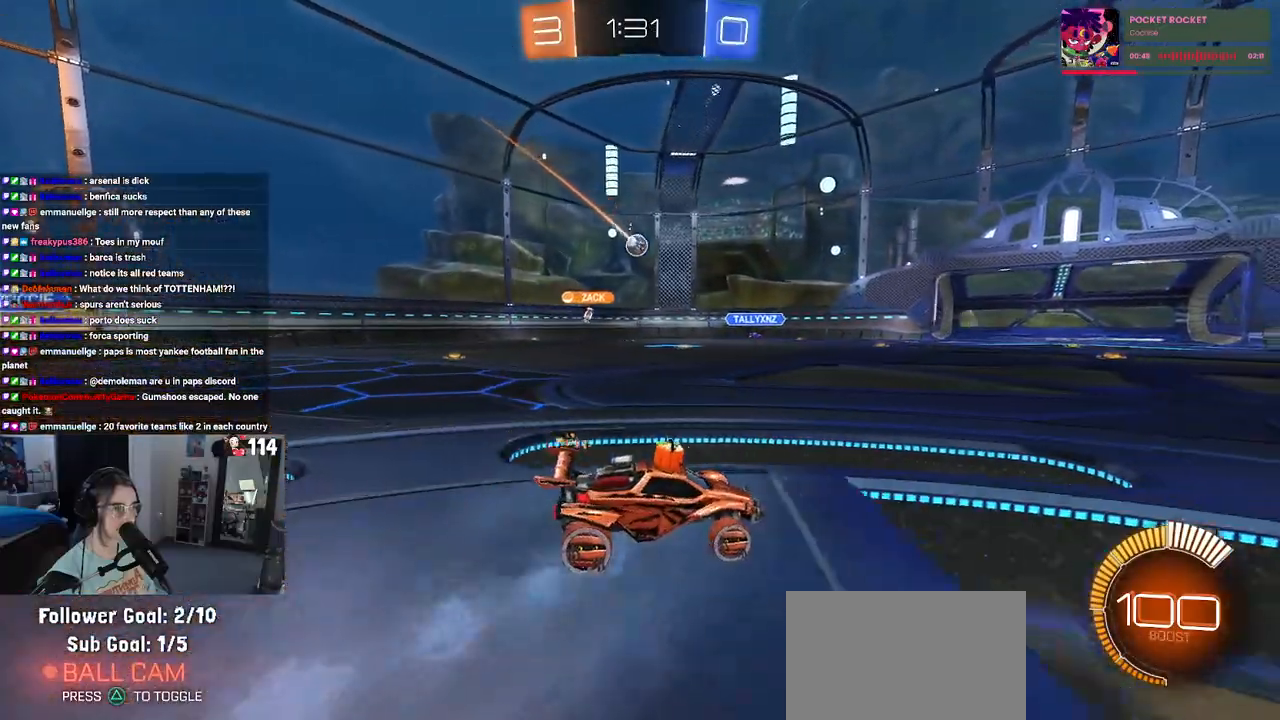
{"buttons": ["R2"], "left_stick": "left", "right_stick": "center", "events": []}
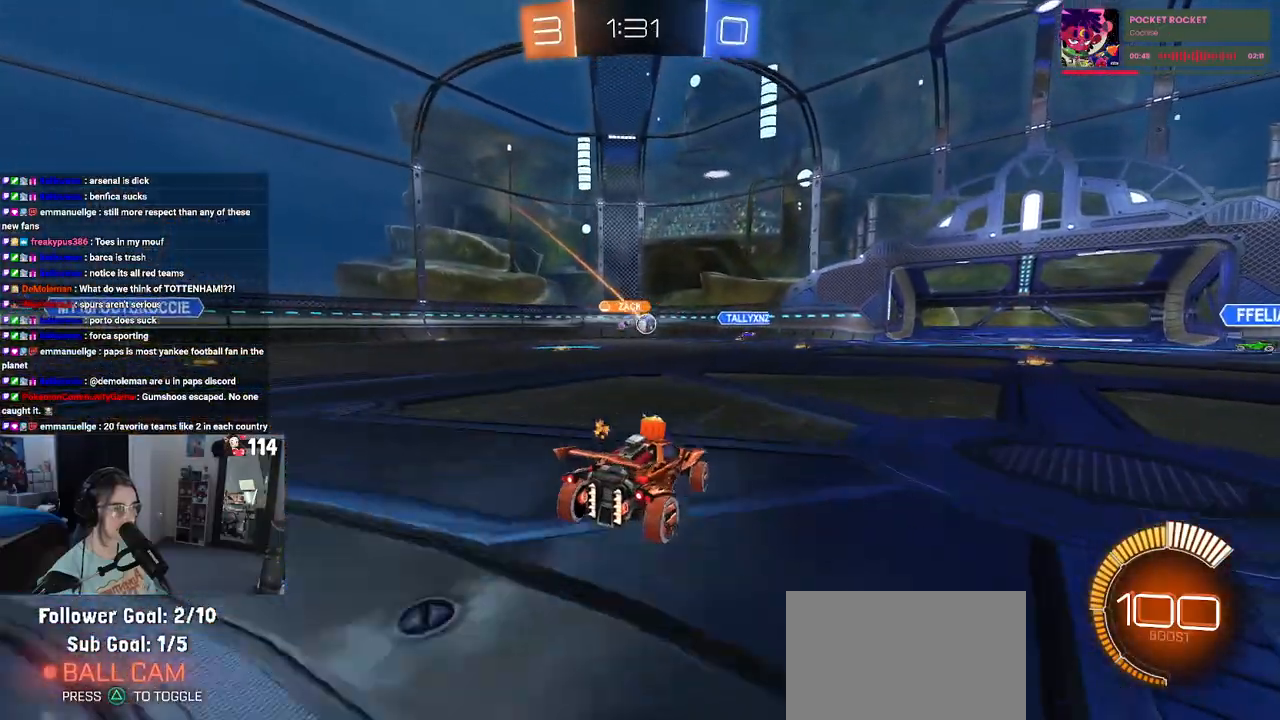
{"buttons": ["R2"], "left_stick": "center", "right_stick": "center", "events": [[50, "left_stick", "down"], [117, "left_stick", "down-right"], [300, "left_stick", "center"]]}
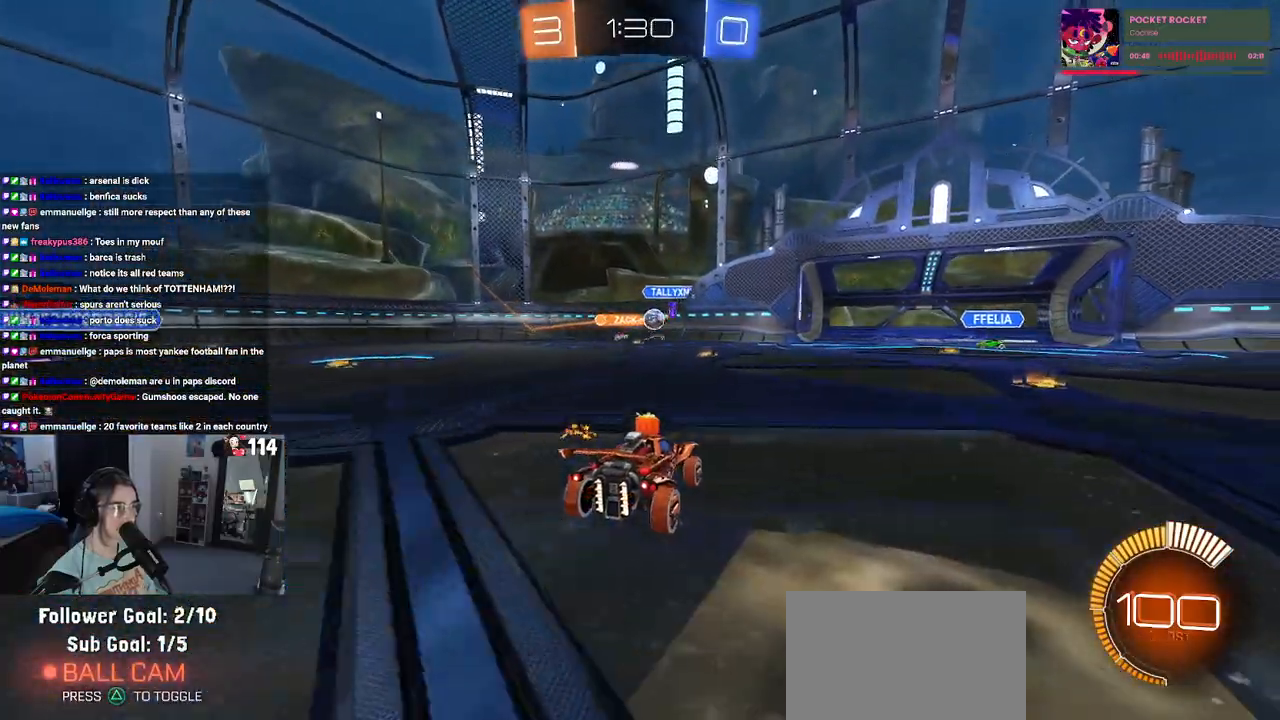
{"buttons": ["R1", "R2"], "left_stick": "left", "right_stick": "center", "events": [[33, "left_stick", "left"], [283, "R1", "down"]]}
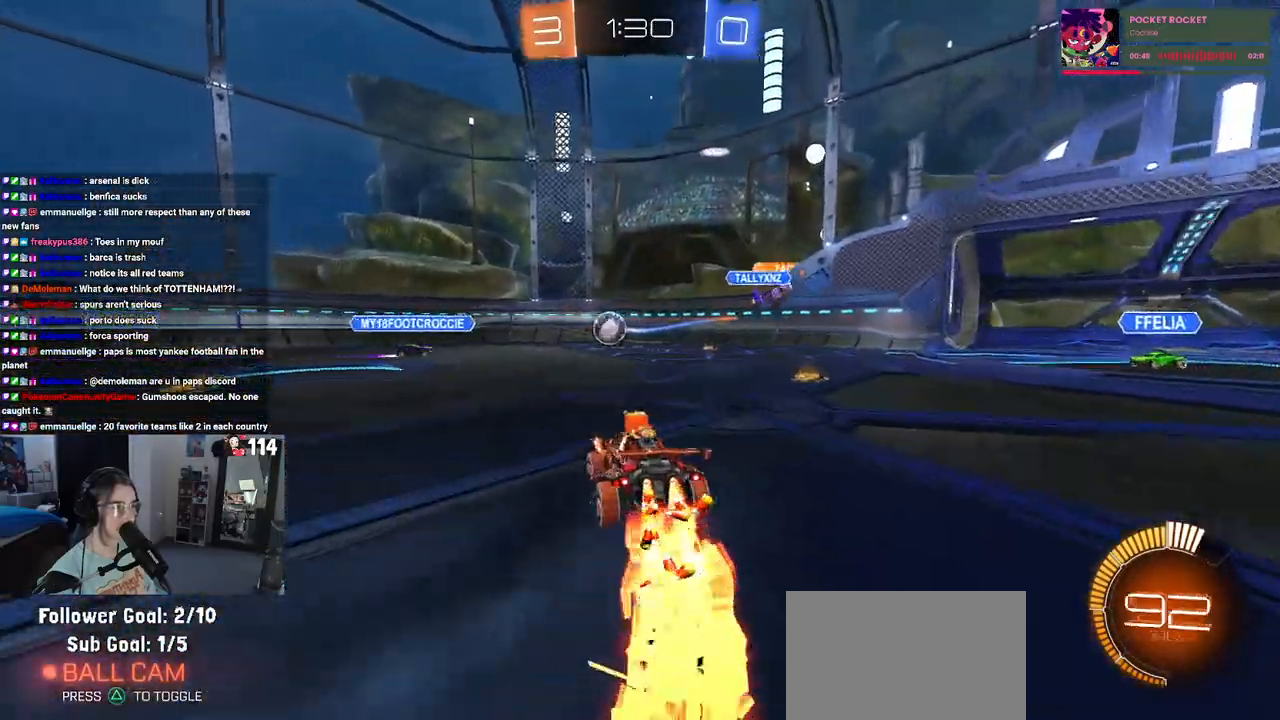
{"buttons": ["R1", "R2"], "left_stick": "left", "right_stick": "center", "events": [[333, "R2", "up"], [417, "R2", "down"]]}
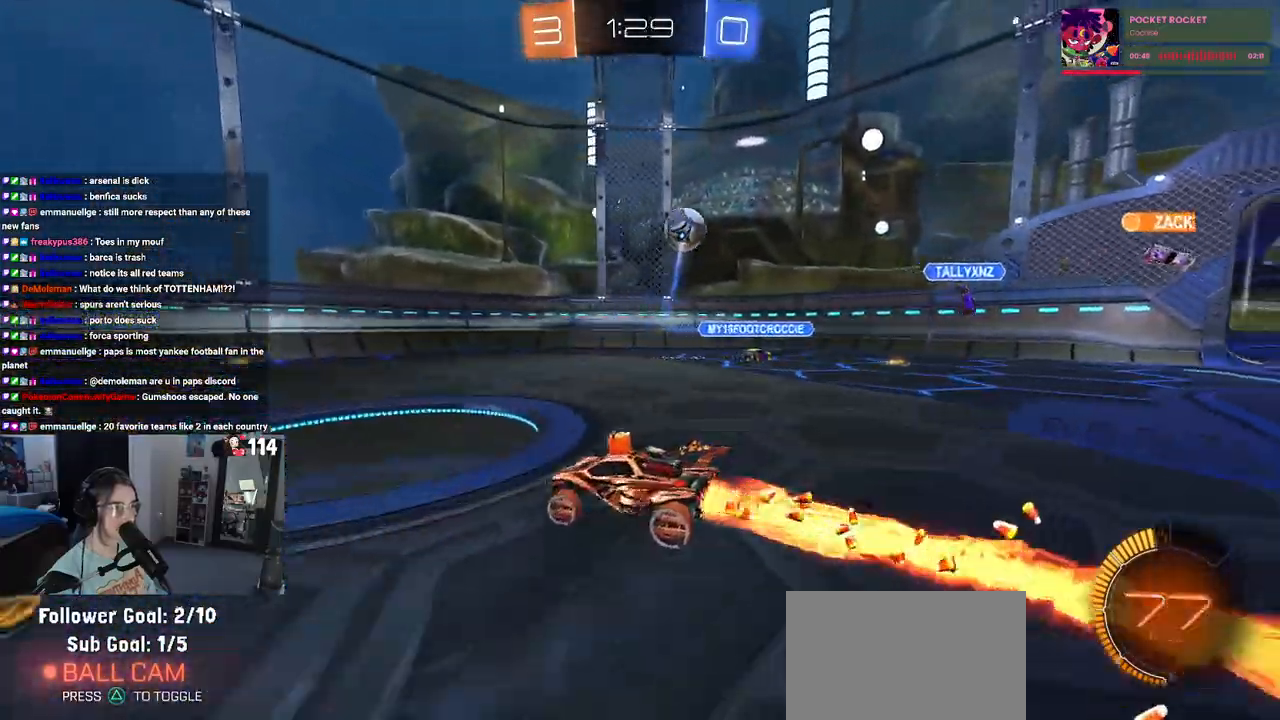
{"buttons": ["R2"], "left_stick": "center", "right_stick": "center", "events": [[50, "R1", "up"], [150, "TRIANGLE", "down"], [200, "left_stick", "center"], [267, "left_stick", "down-right"], [300, "TRIANGLE", "up"], [400, "left_stick", "center"]]}
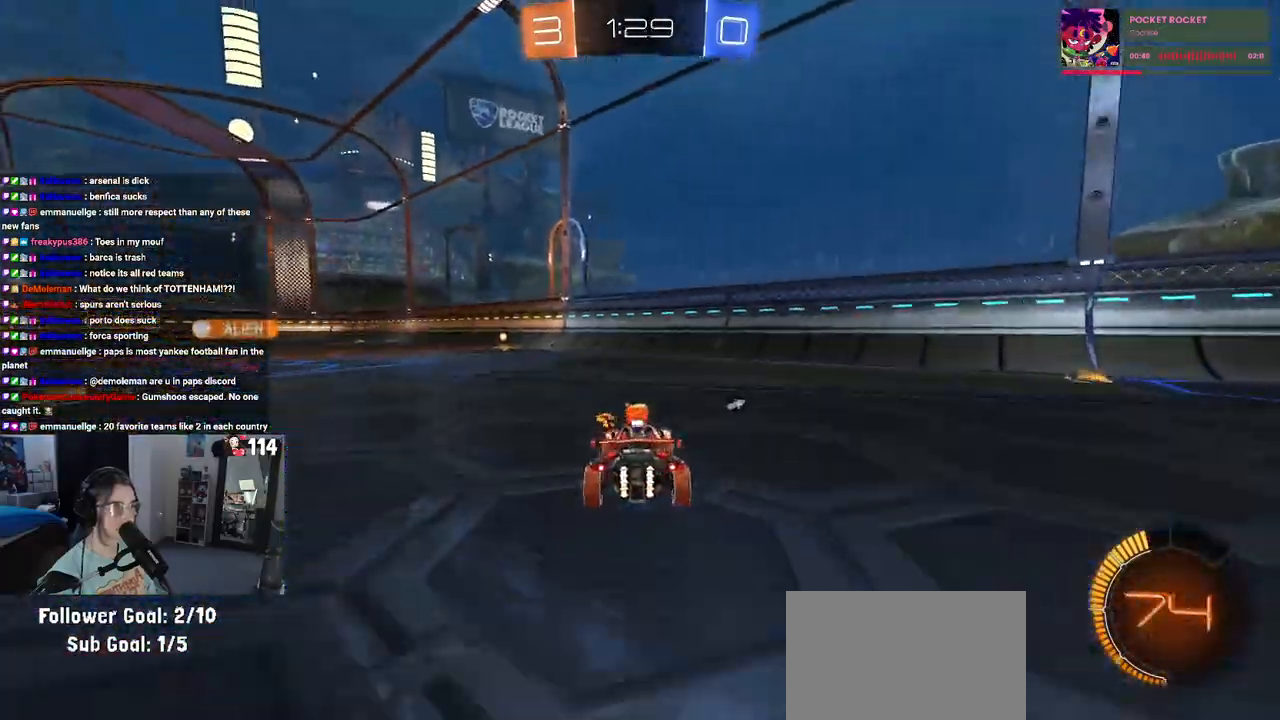
{"buttons": ["R1", "R2"], "left_stick": "left", "right_stick": "center", "events": [[67, "TRIANGLE", "down"], [217, "TRIANGLE", "up"], [300, "left_stick", "left"], [500, "R1", "down"]]}
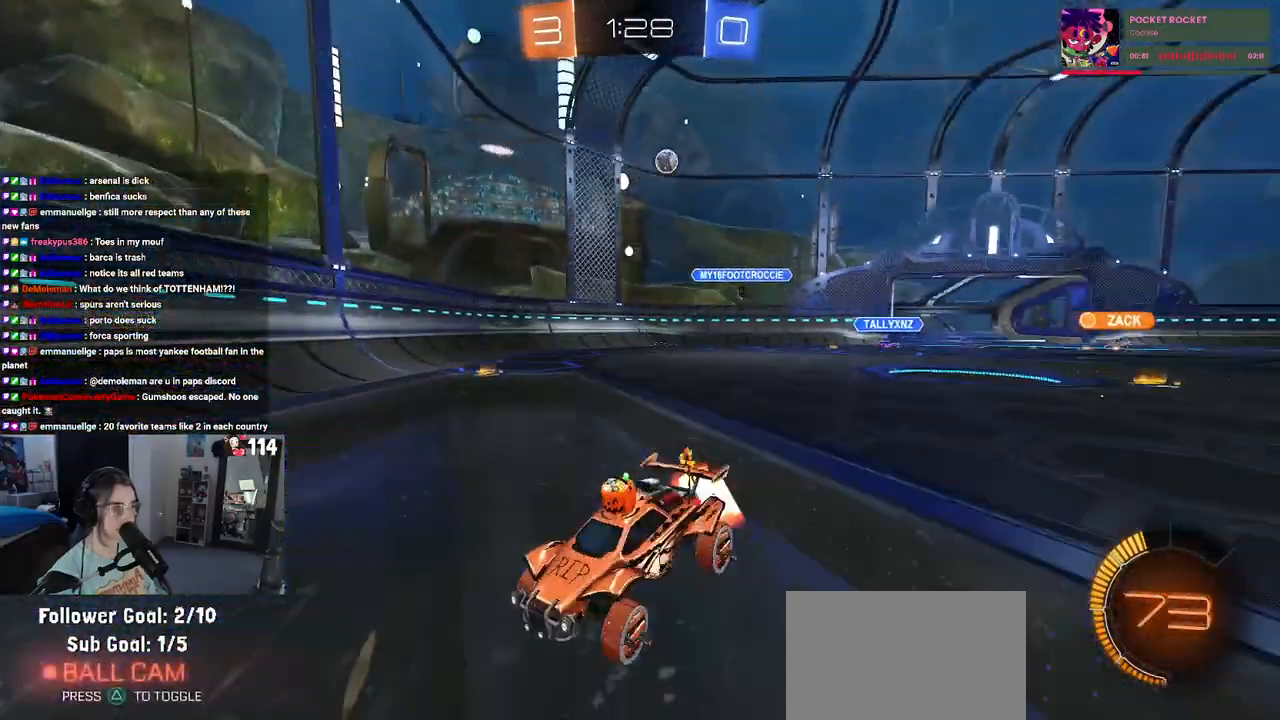
{"buttons": ["R1", "R2"], "left_stick": "right", "right_stick": "center", "events": [[233, "left_stick", "center"], [400, "left_stick", "right"]]}
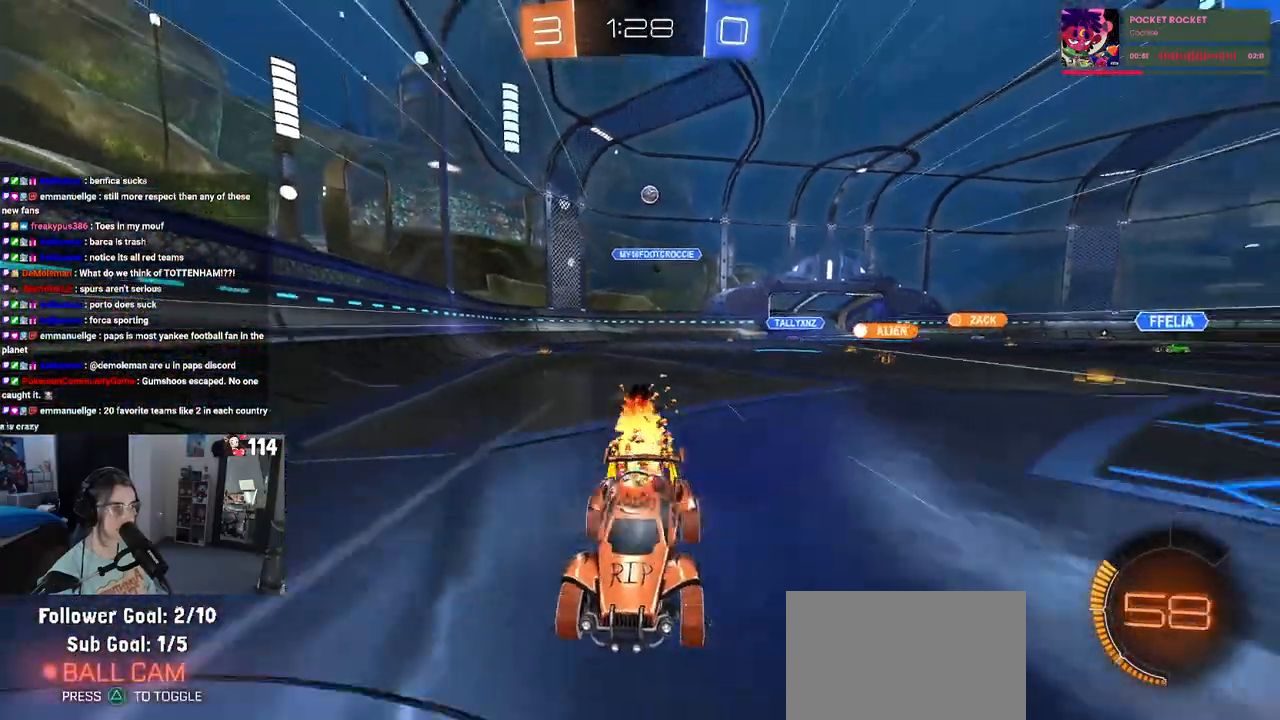
{"buttons": ["R2"], "left_stick": "left", "right_stick": "center", "events": [[17, "R1", "up"], [67, "left_stick", "center"], [200, "left_stick", "left"], [283, "SQUARE", "down"], [417, "SQUARE", "up"]]}
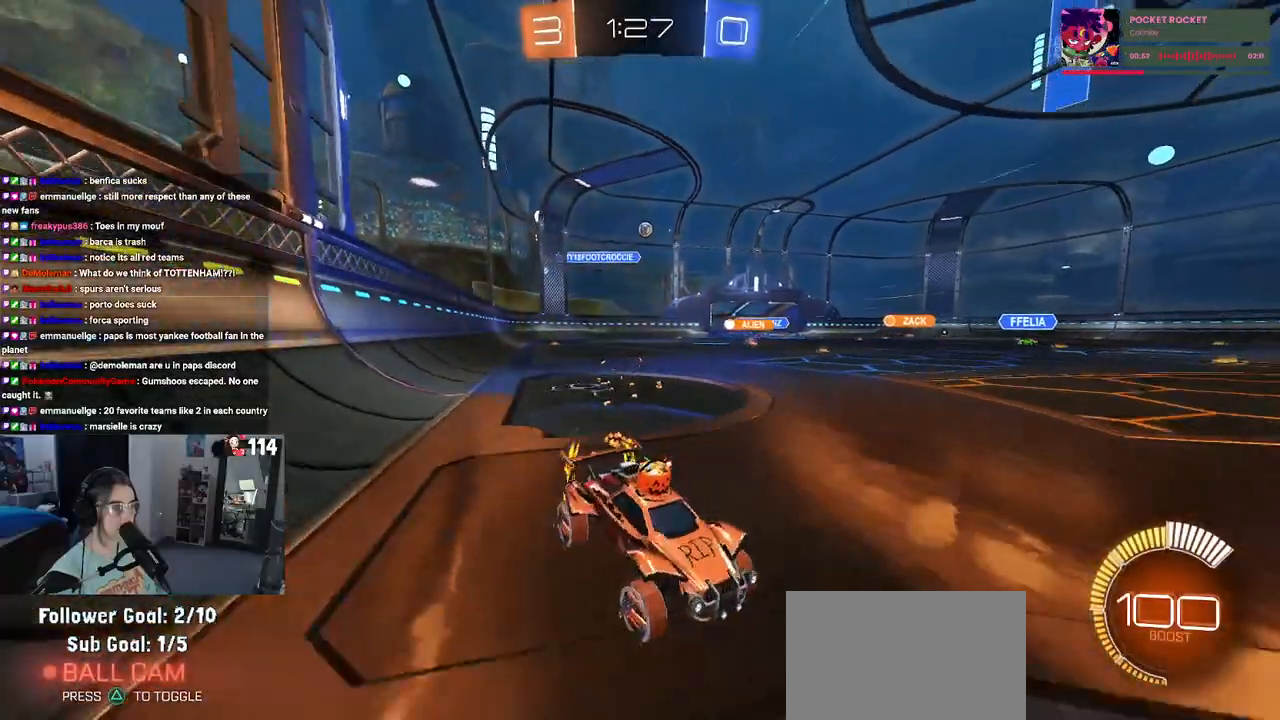
{"buttons": ["R2"], "left_stick": "left", "right_stick": "center", "events": []}